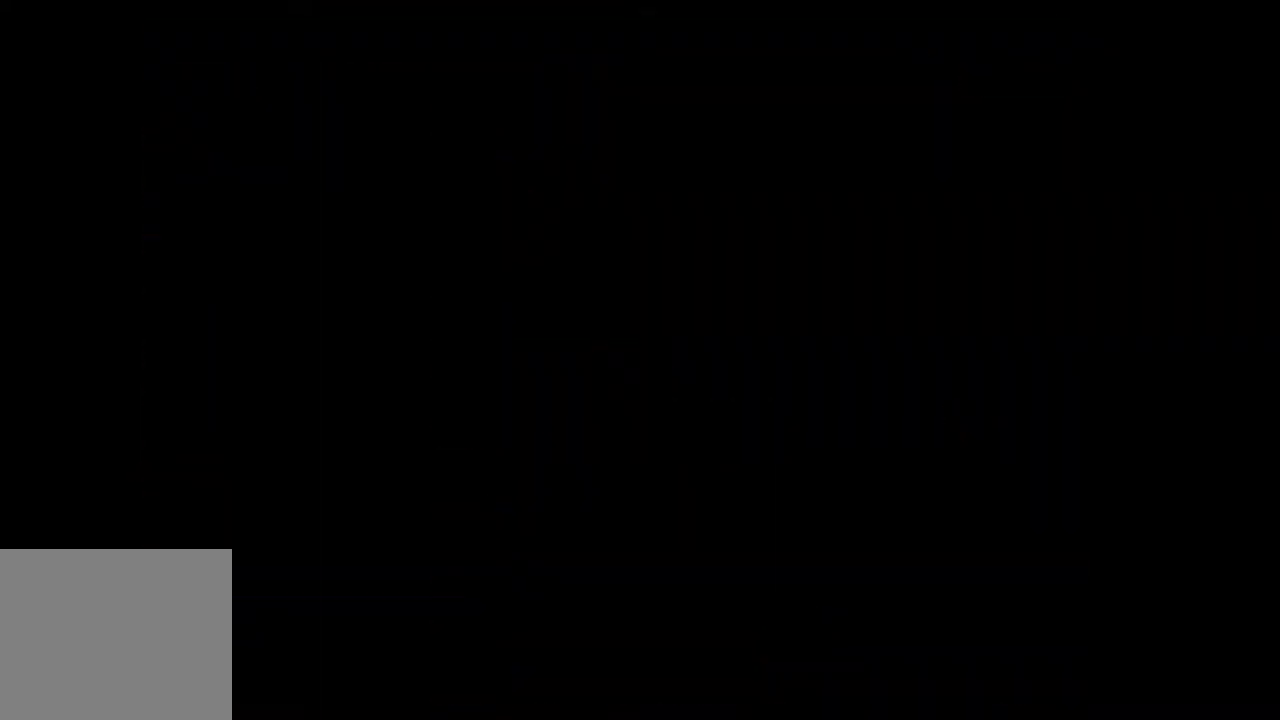
Gameplay with a controller (PlayStation layout); each line is a JSON object with the inputs held at the frame after it. "events" lists button and stick changes between this image and that frame as [ms after this image, input, new state], when the widget could be followed in between. Not read: L3 R3 left_stick right_stick.
{"buttons": [], "events": [[17, "DPAD_LEFT", "up"]]}
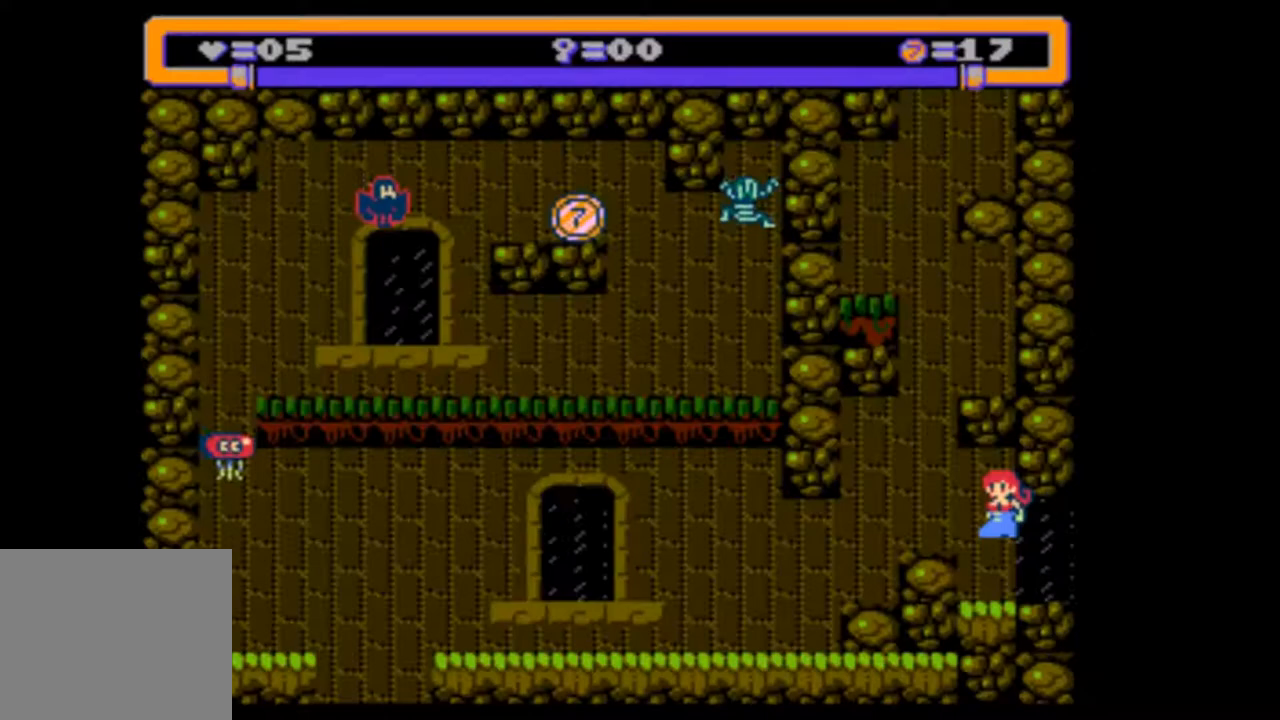
{"buttons": ["DPAD_LEFT"], "events": [[150, "DPAD_LEFT", "down"]]}
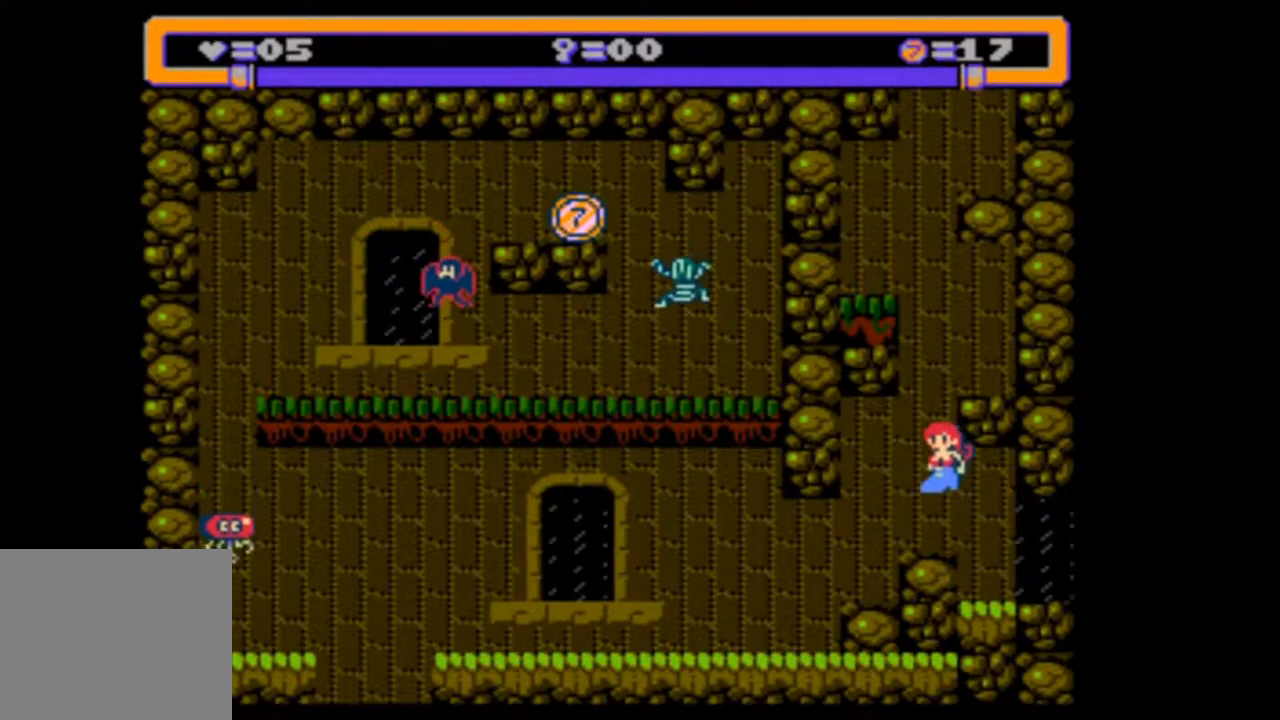
{"buttons": ["DPAD_LEFT"], "events": [[250, "DPAD_LEFT", "up"], [317, "DPAD_LEFT", "down"]]}
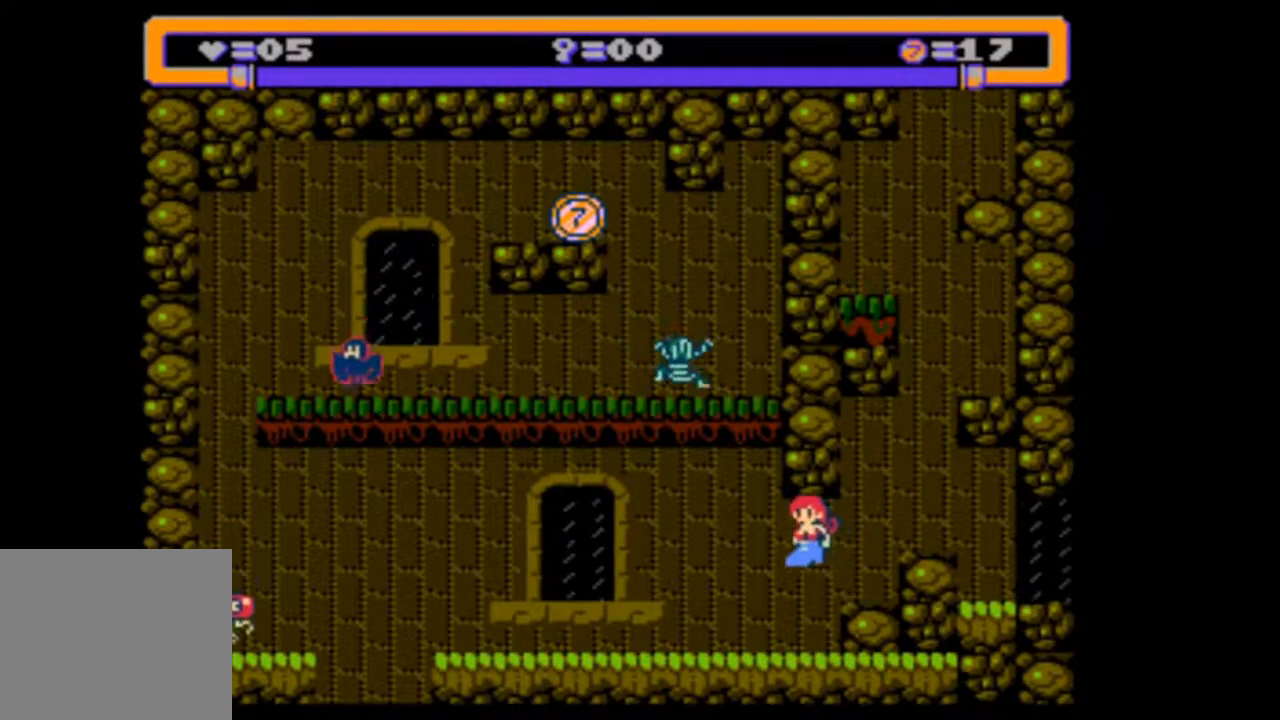
{"buttons": ["DPAD_LEFT"], "events": []}
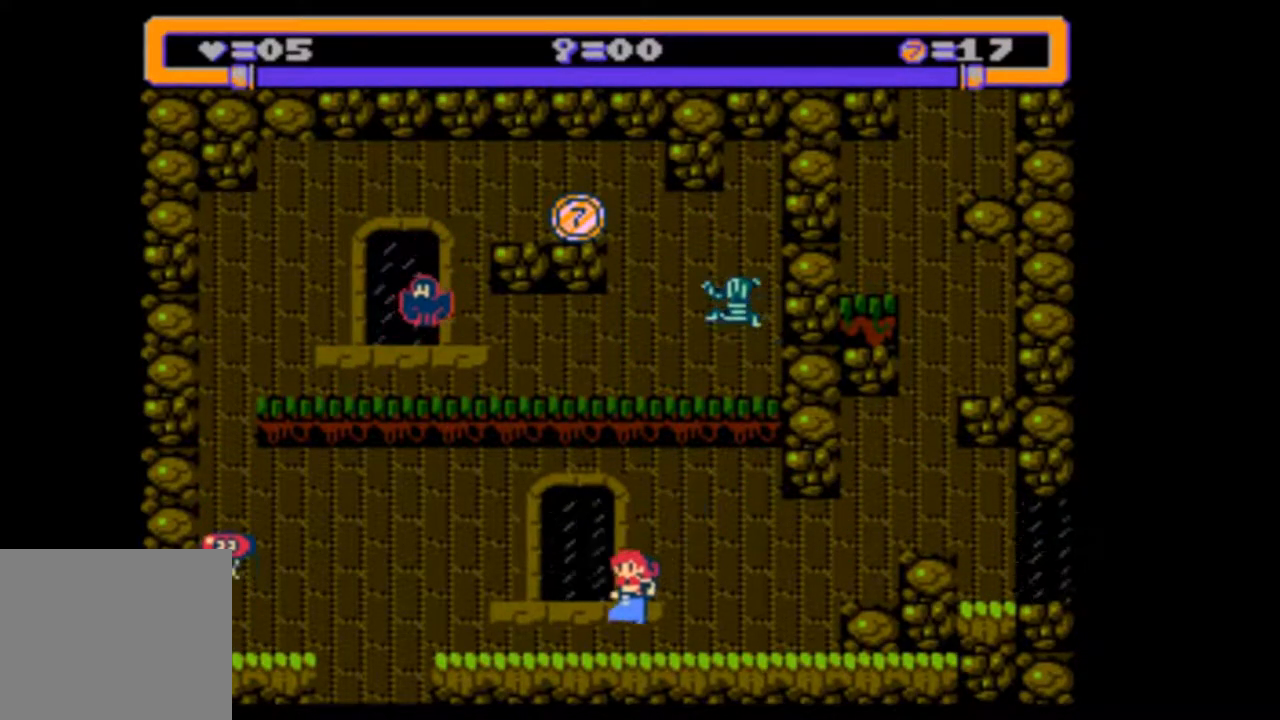
{"buttons": [], "events": [[450, "DPAD_LEFT", "up"]]}
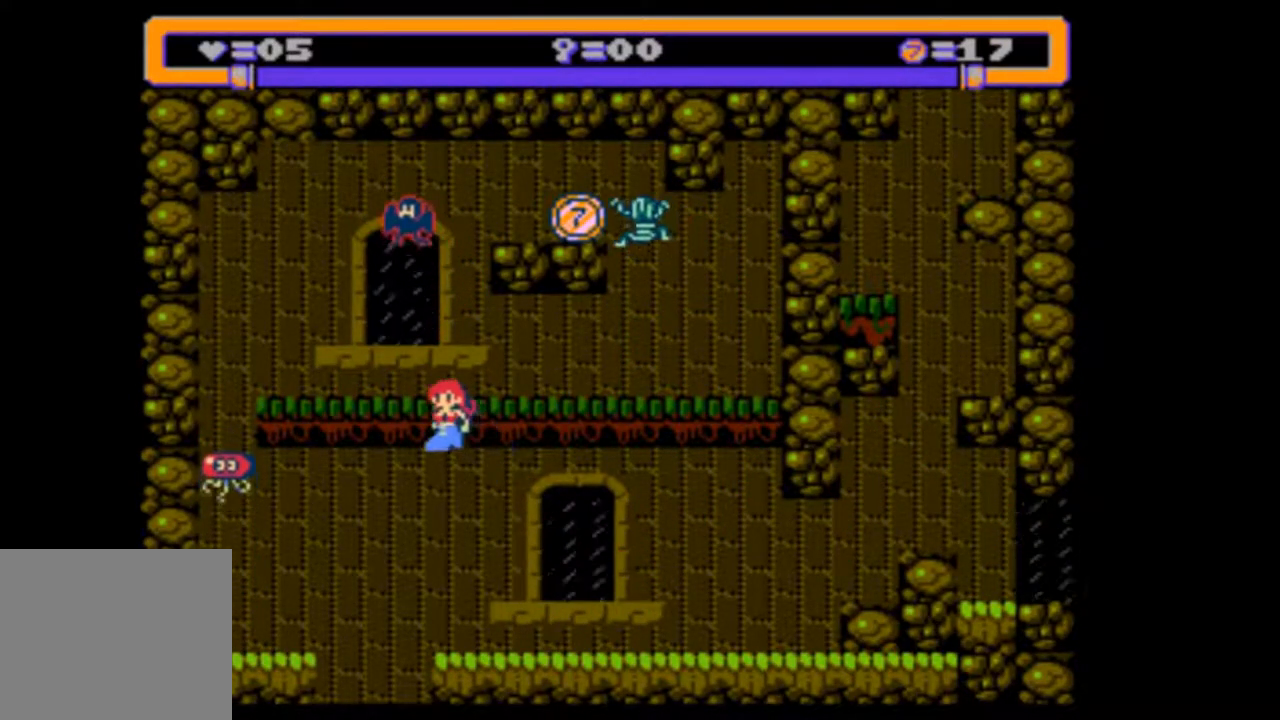
{"buttons": [], "events": []}
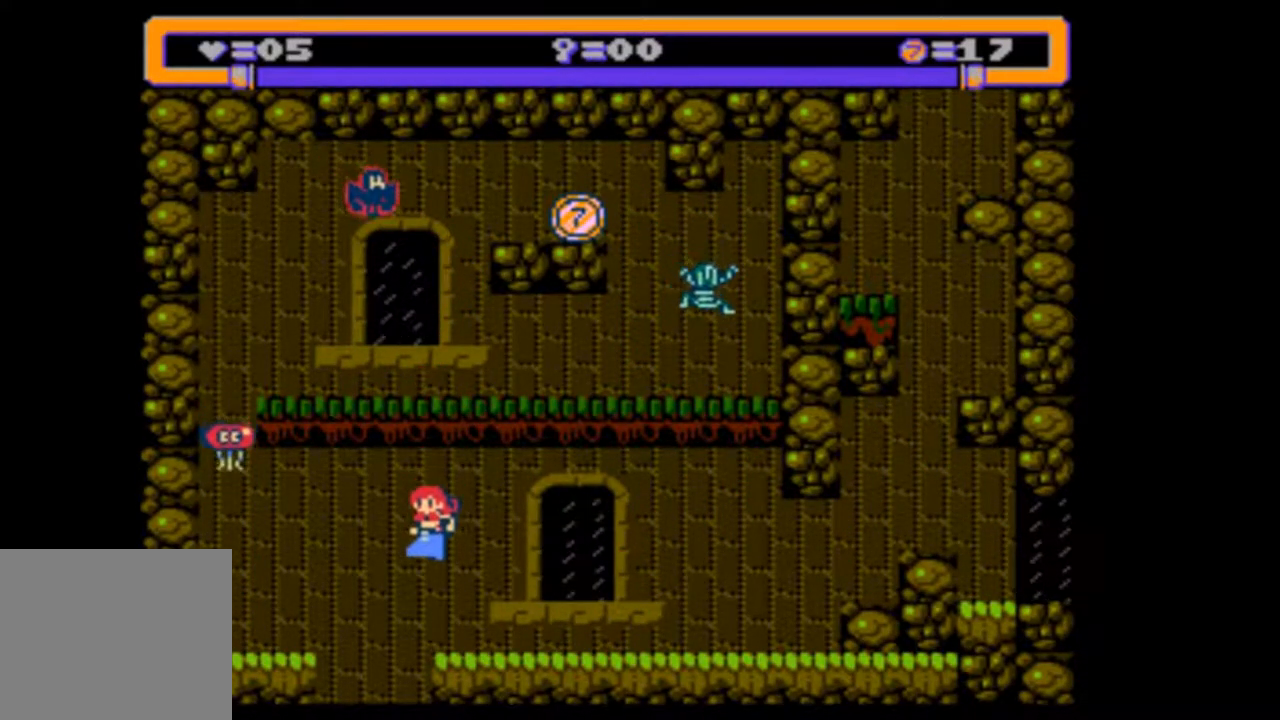
{"buttons": ["DPAD_LEFT"], "events": [[117, "DPAD_LEFT", "down"]]}
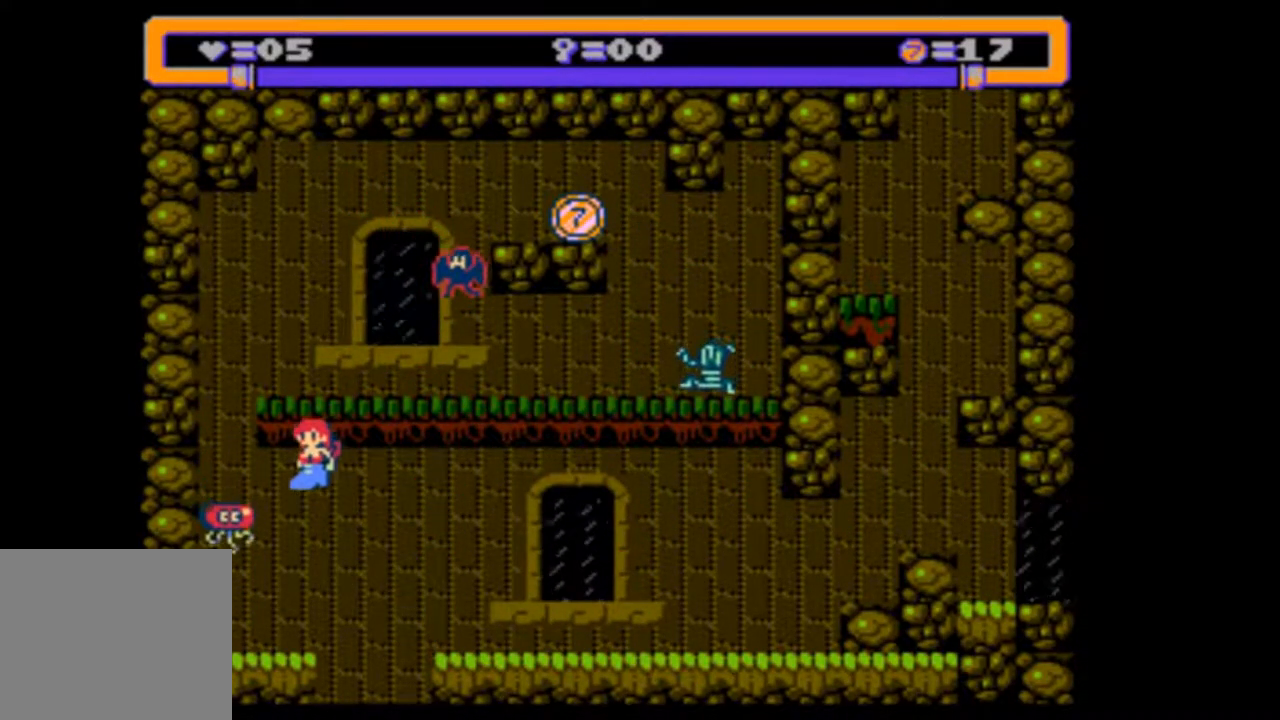
{"buttons": [], "events": [[183, "DPAD_LEFT", "up"]]}
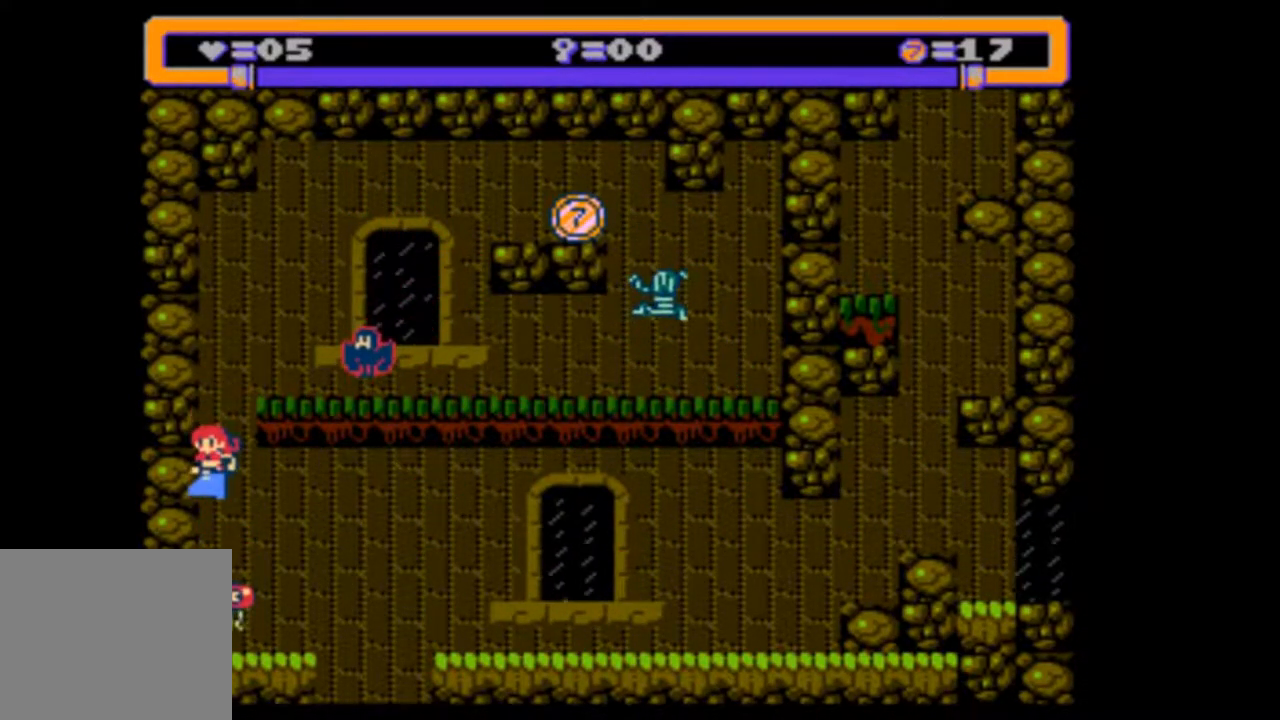
{"buttons": ["DPAD_RIGHT"], "events": [[450, "DPAD_RIGHT", "down"]]}
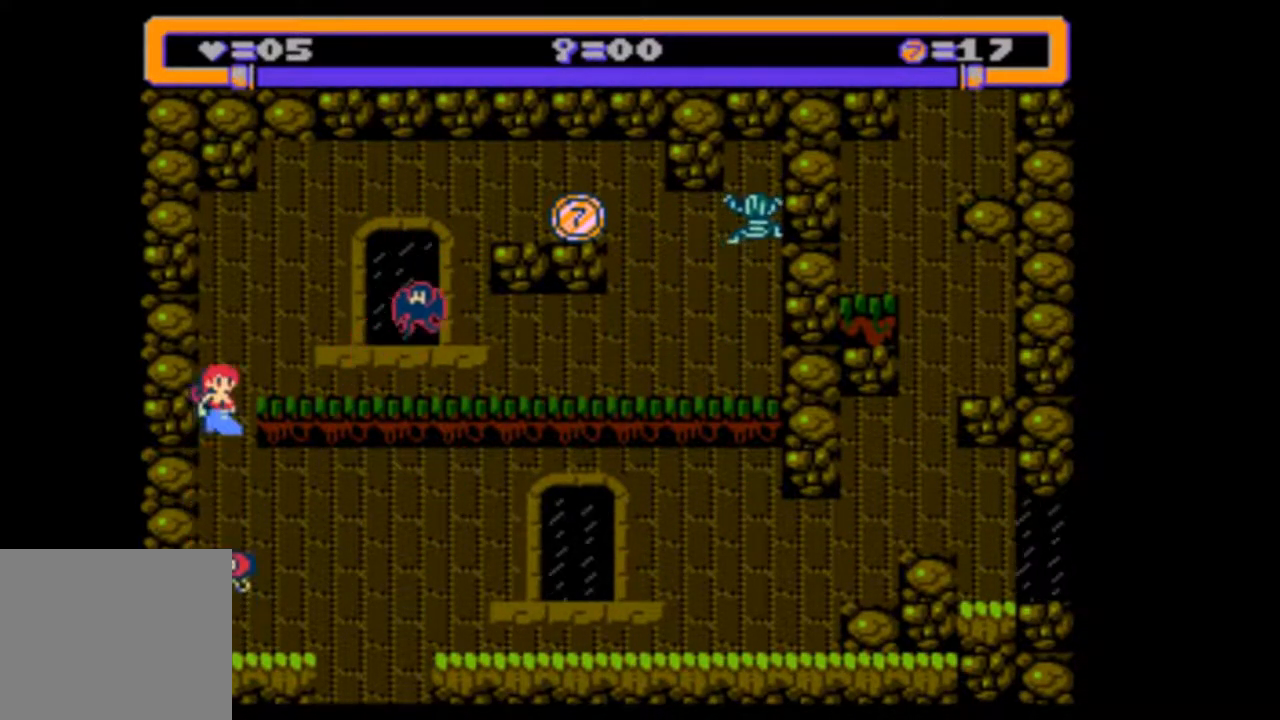
{"buttons": [], "events": [[183, "DPAD_RIGHT", "up"]]}
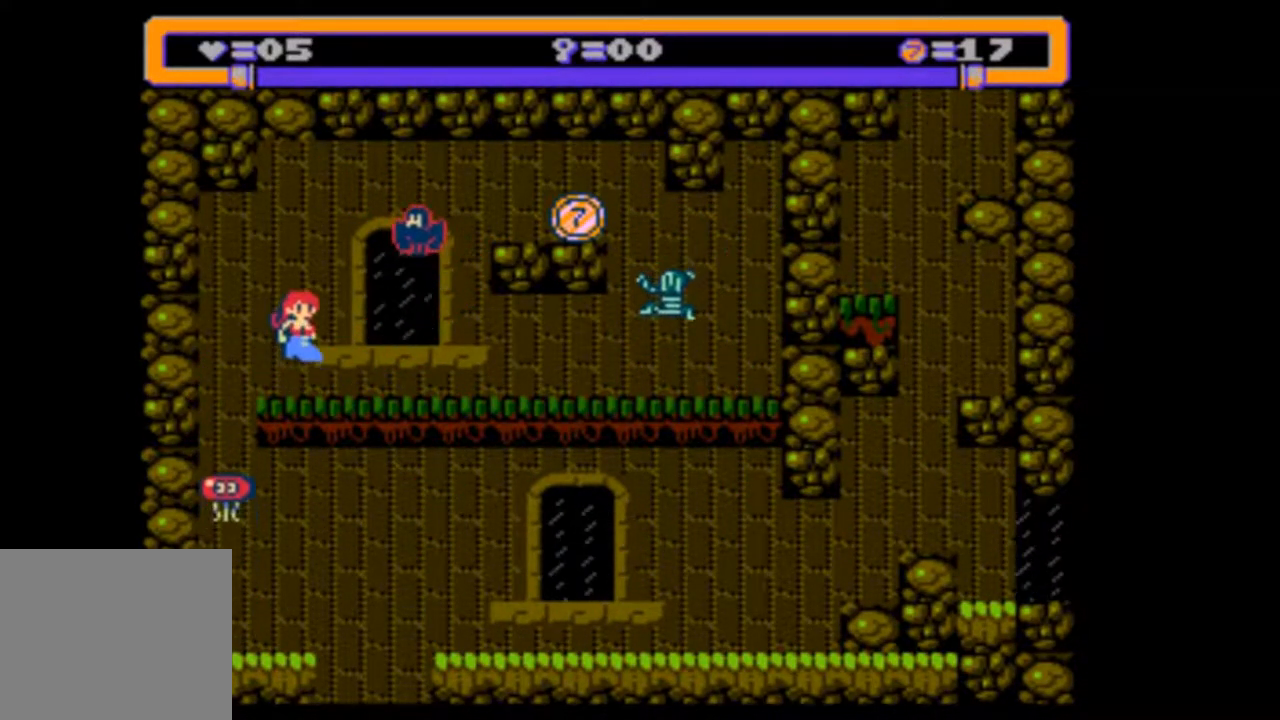
{"buttons": [], "events": []}
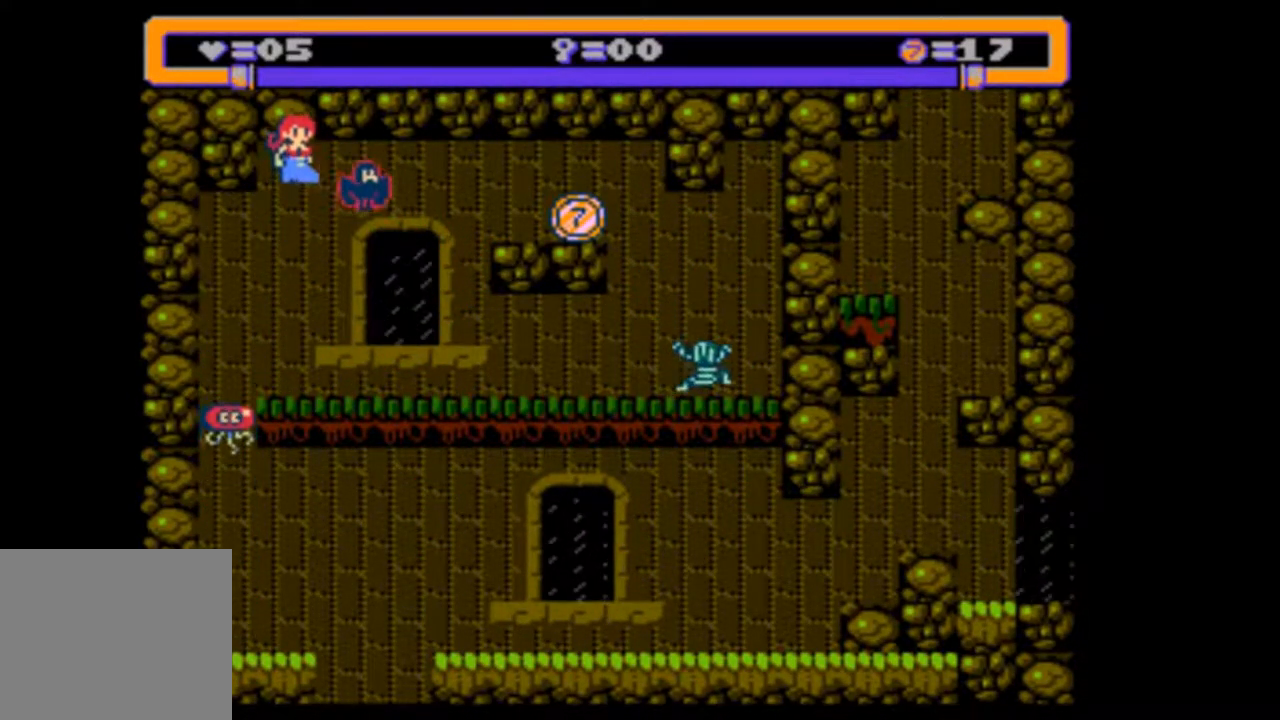
{"buttons": [], "events": []}
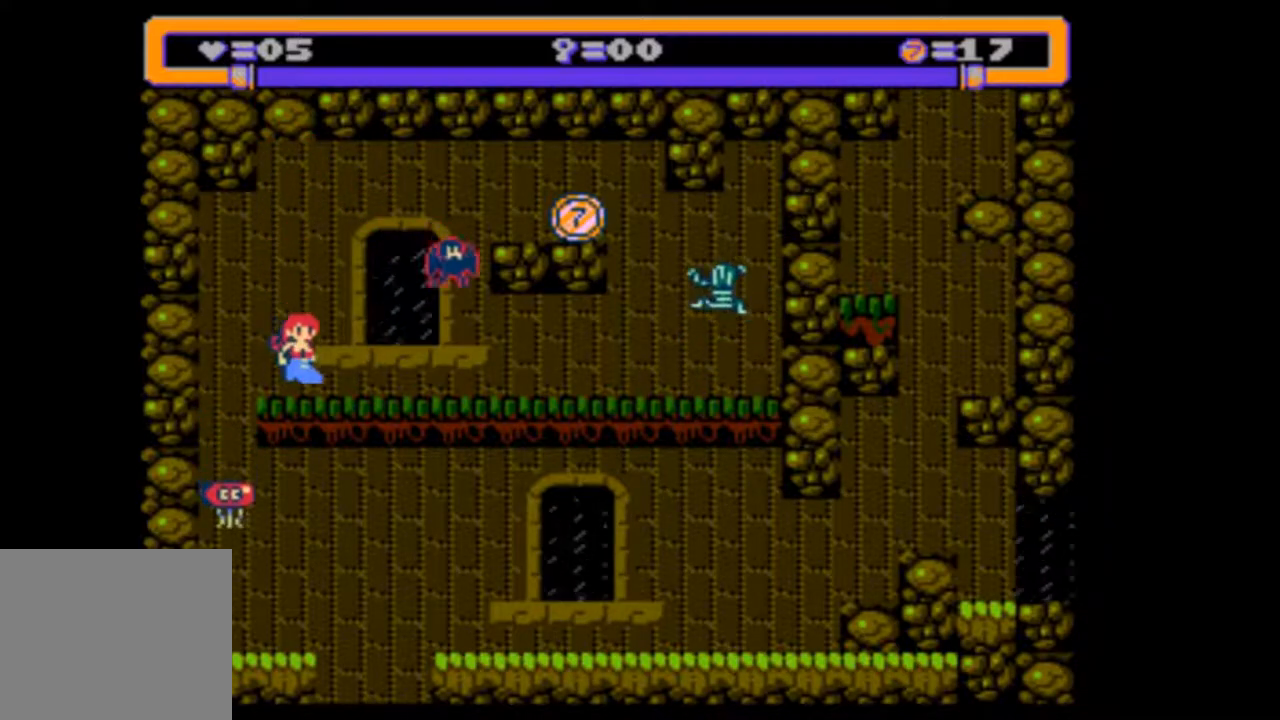
{"buttons": ["DPAD_RIGHT"], "events": [[17, "DPAD_RIGHT", "down"]]}
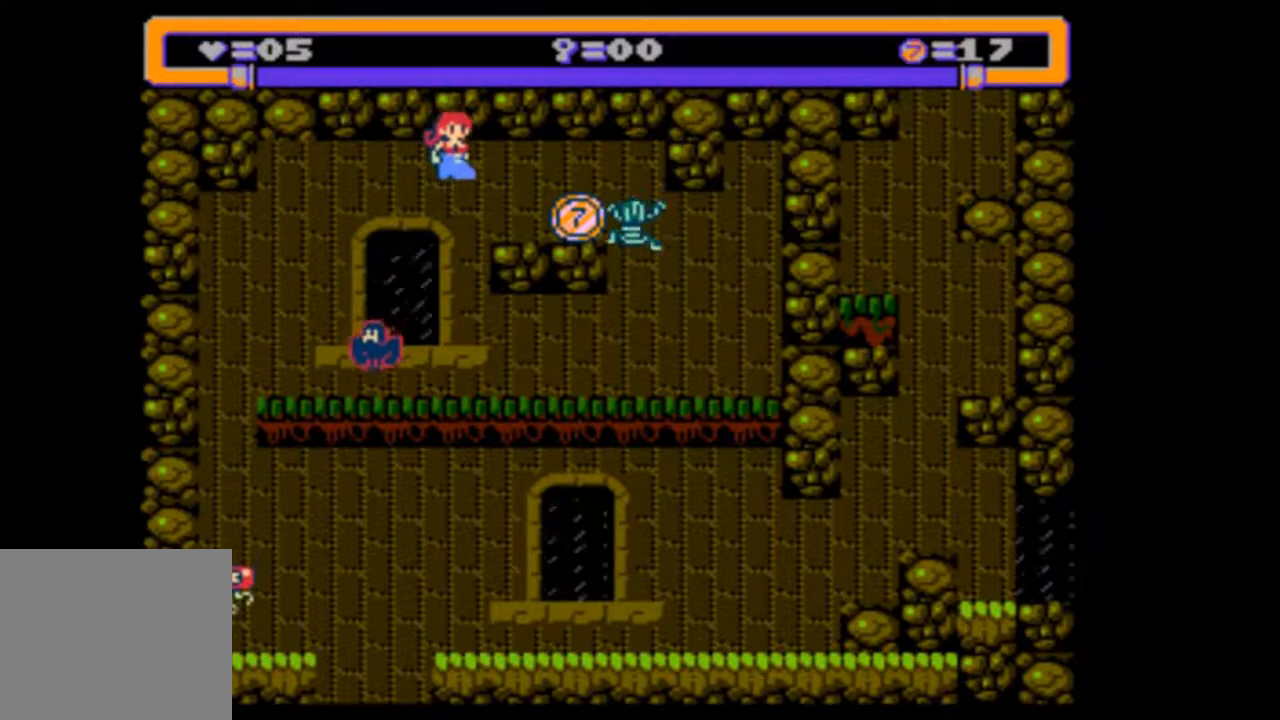
{"buttons": [], "events": [[217, "DPAD_RIGHT", "up"]]}
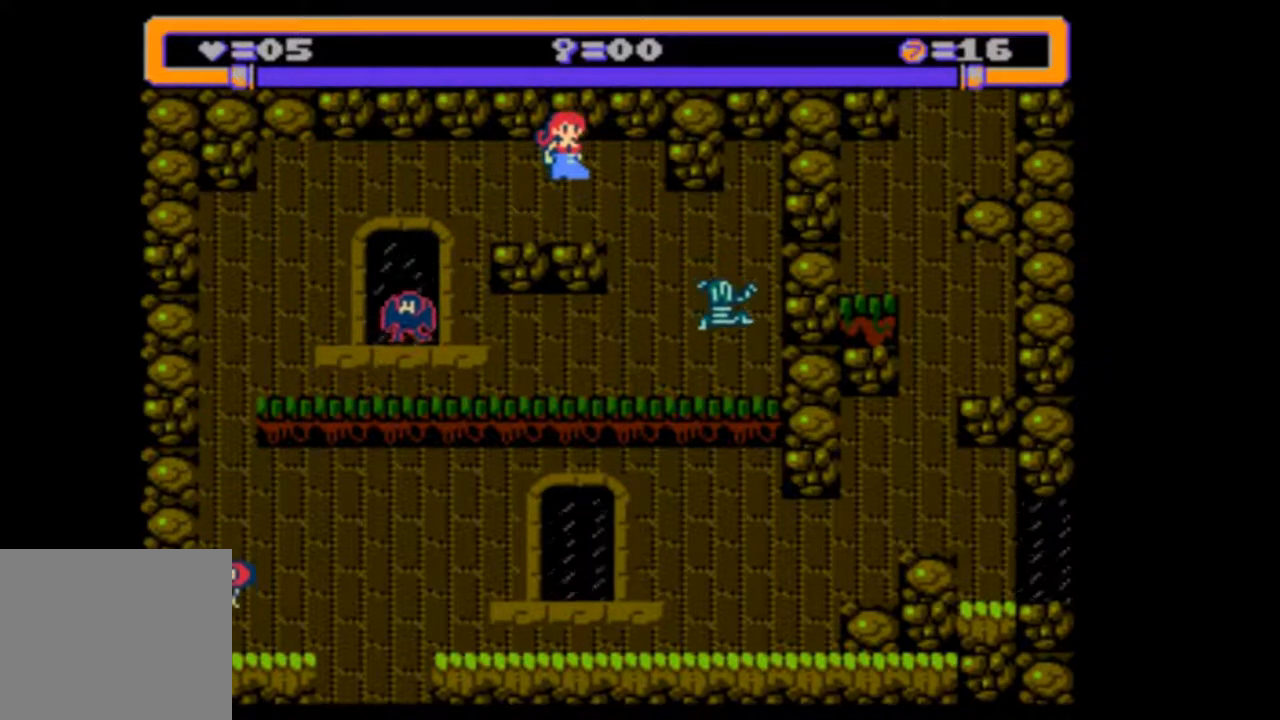
{"buttons": ["DPAD_LEFT"], "events": [[183, "DPAD_LEFT", "down"]]}
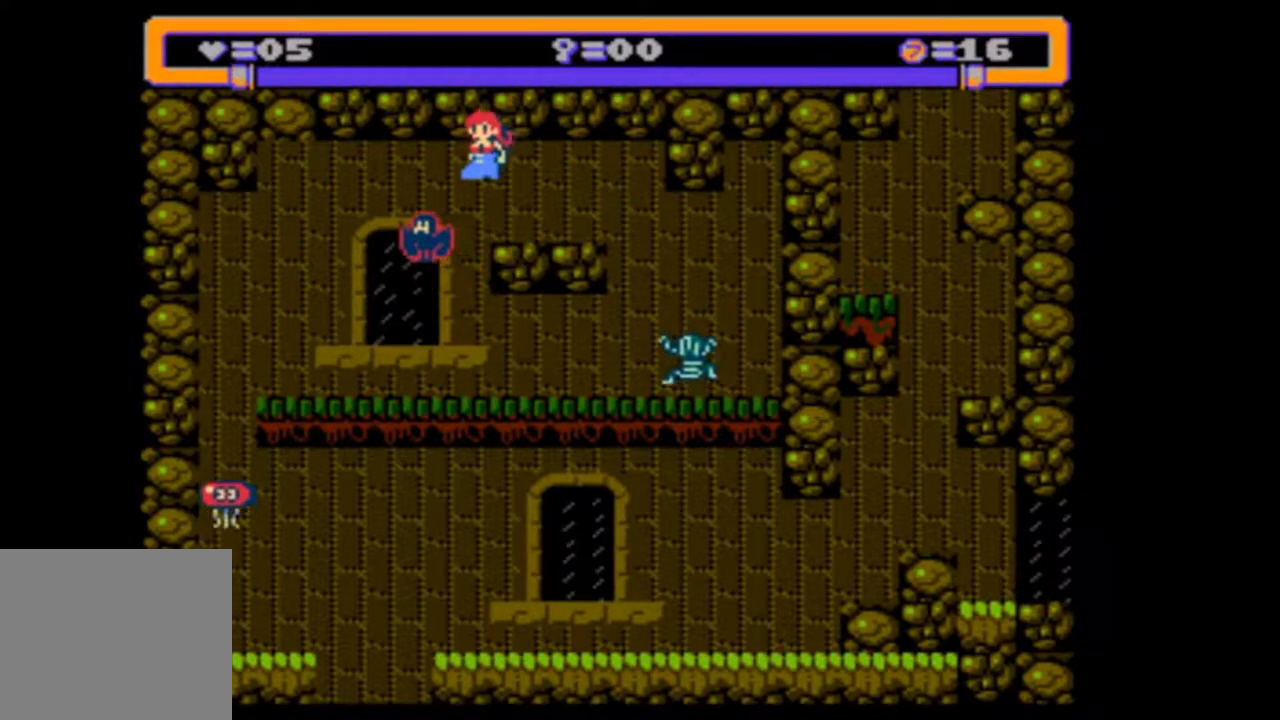
{"buttons": ["DPAD_LEFT"], "events": []}
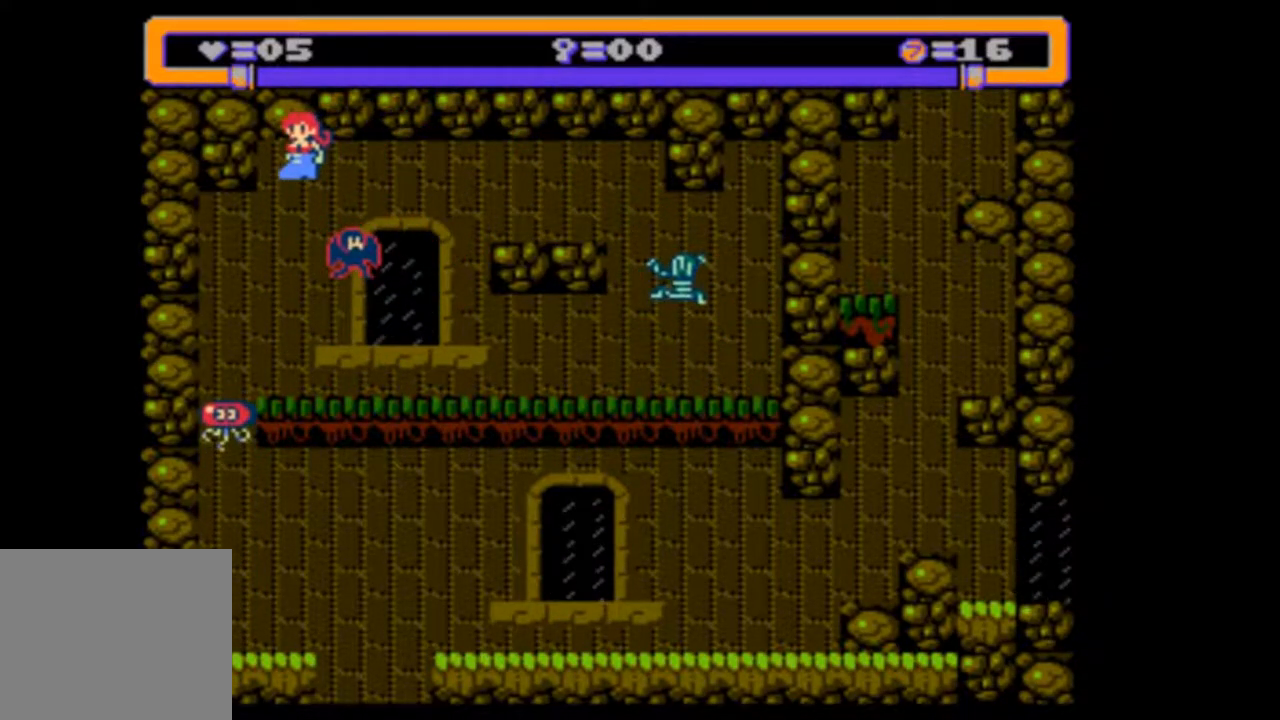
{"buttons": [], "events": [[450, "DPAD_LEFT", "up"]]}
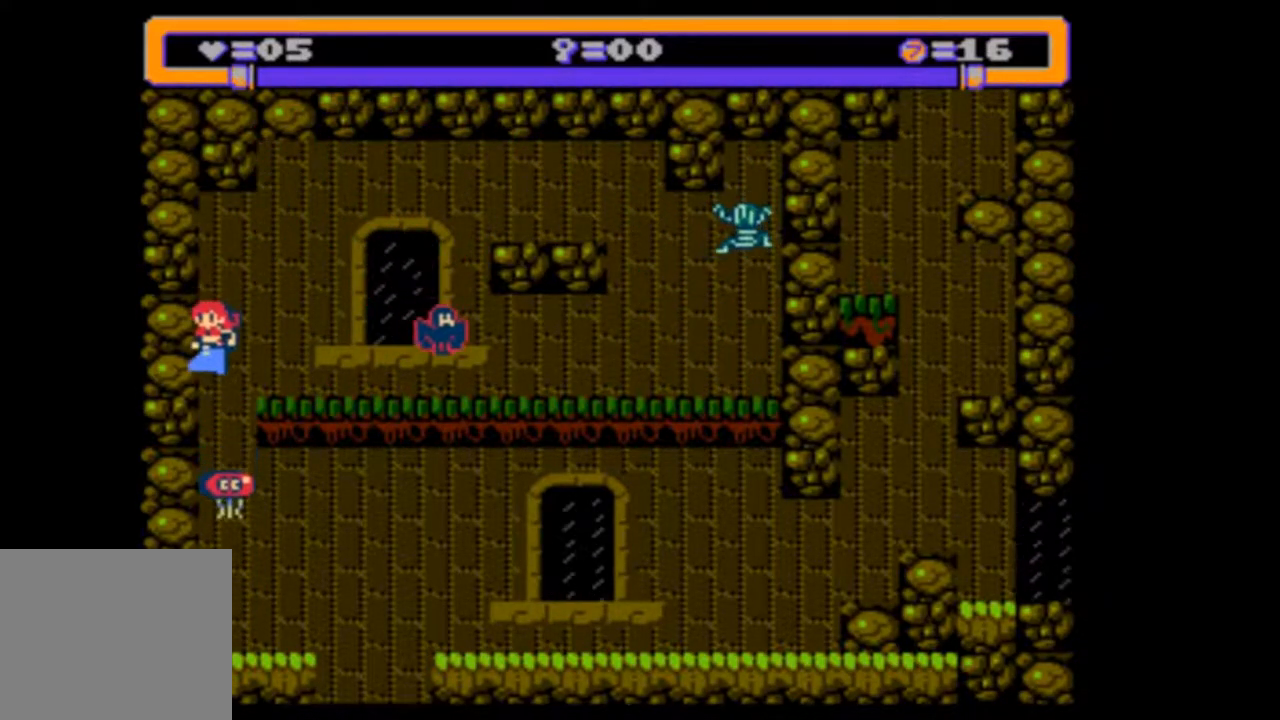
{"buttons": ["DPAD_DOWN", "DPAD_RIGHT"], "events": [[117, "DPAD_DOWN", "down"], [450, "DPAD_RIGHT", "down"]]}
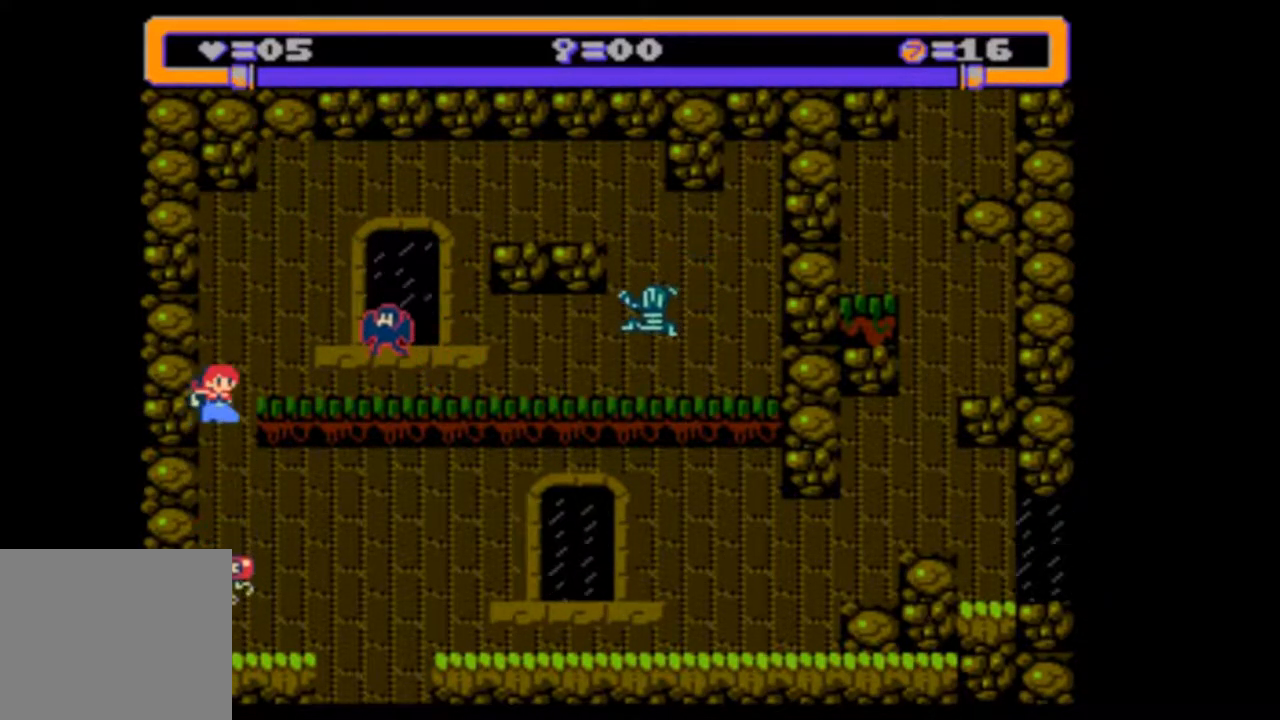
{"buttons": ["DPAD_RIGHT"], "events": [[17, "DPAD_RIGHT", "up"], [217, "DPAD_DOWN", "up"], [383, "DPAD_RIGHT", "down"]]}
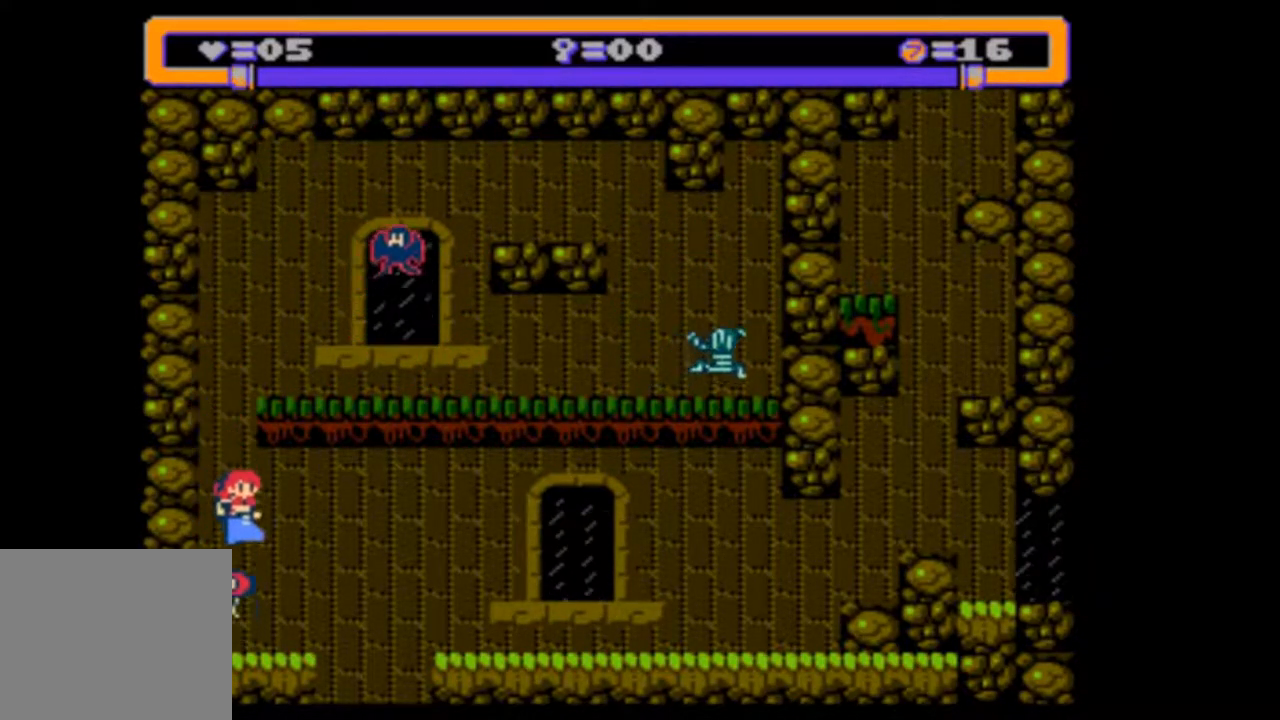
{"buttons": [], "events": [[217, "DPAD_RIGHT", "up"]]}
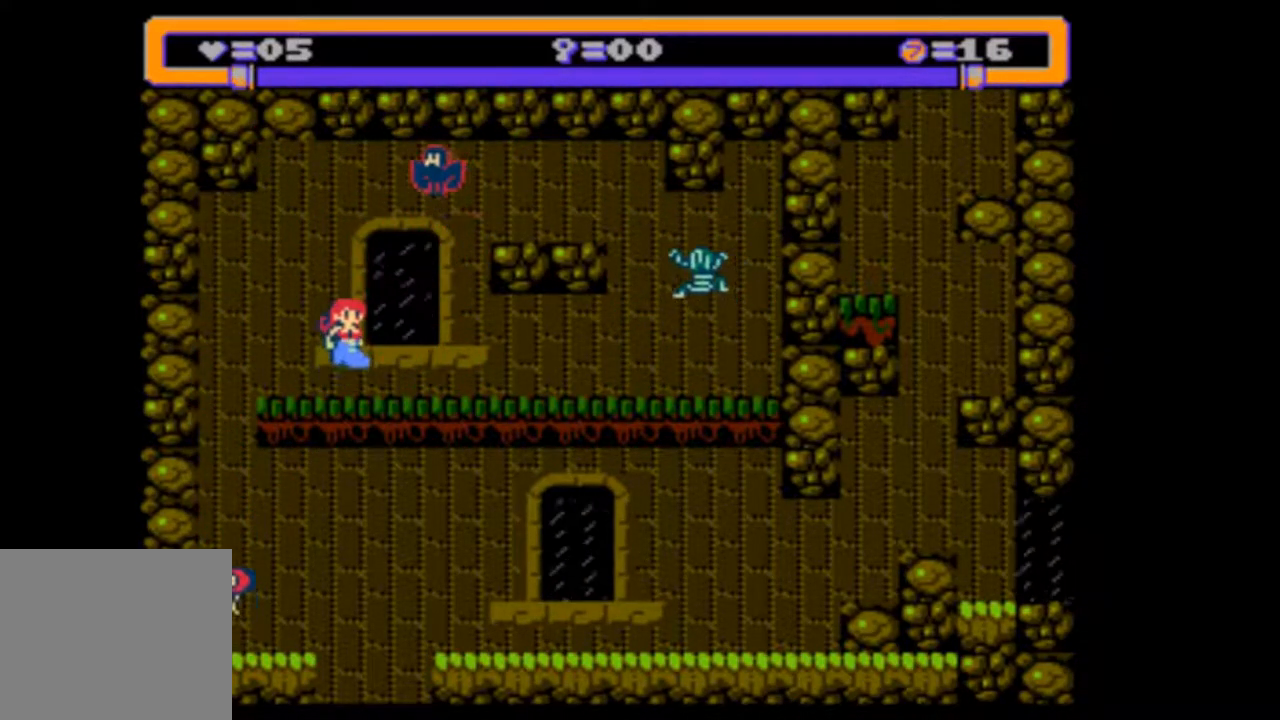
{"buttons": ["DPAD_LEFT"], "events": [[383, "DPAD_LEFT", "down"]]}
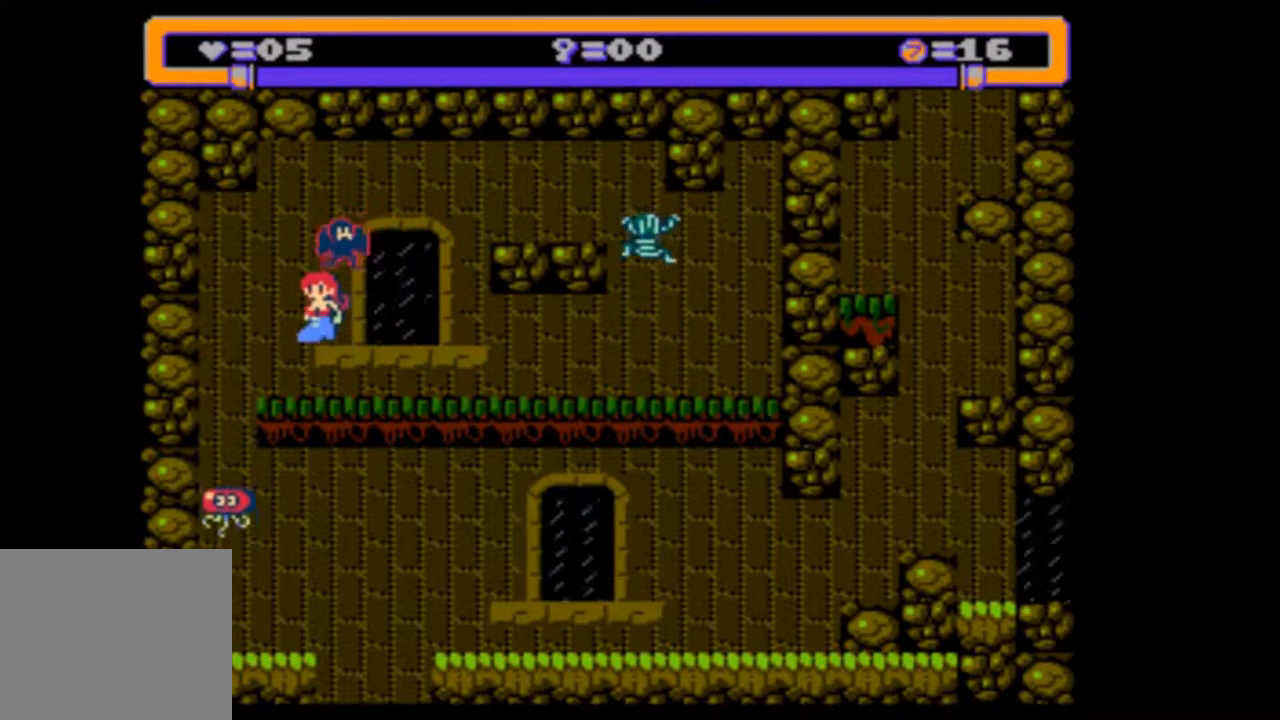
{"buttons": [], "events": [[417, "DPAD_LEFT", "up"]]}
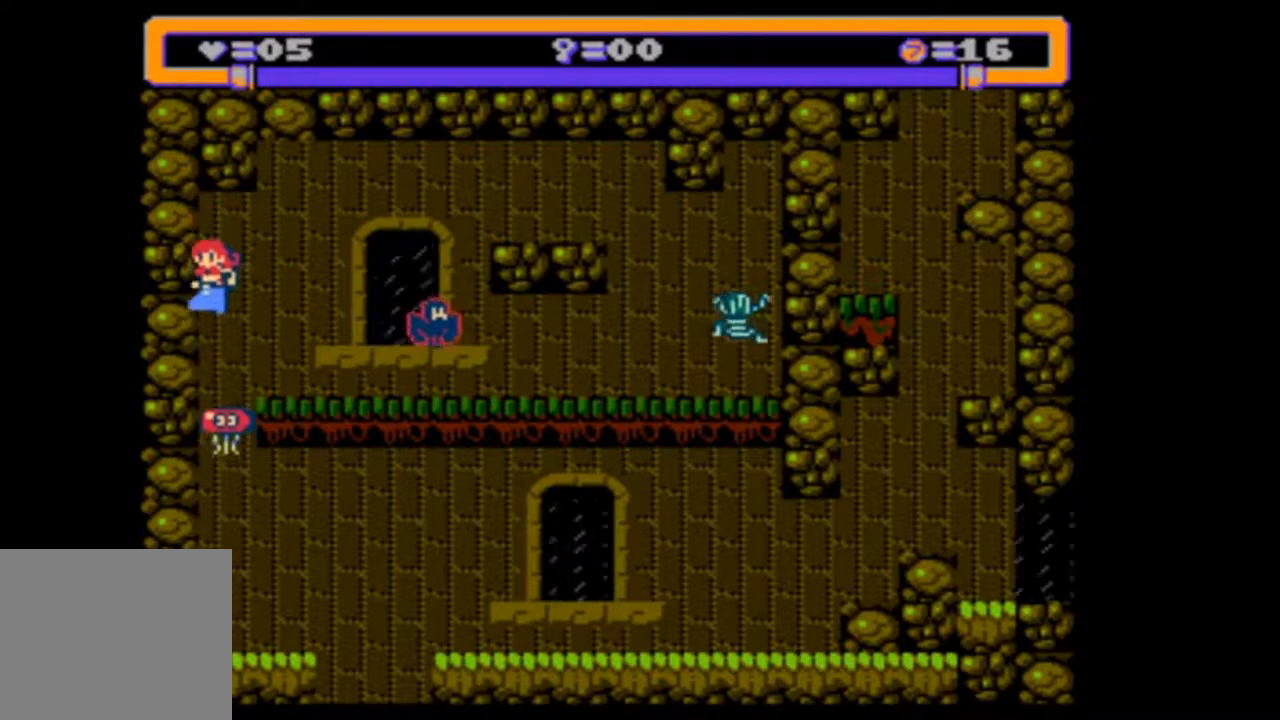
{"buttons": []}
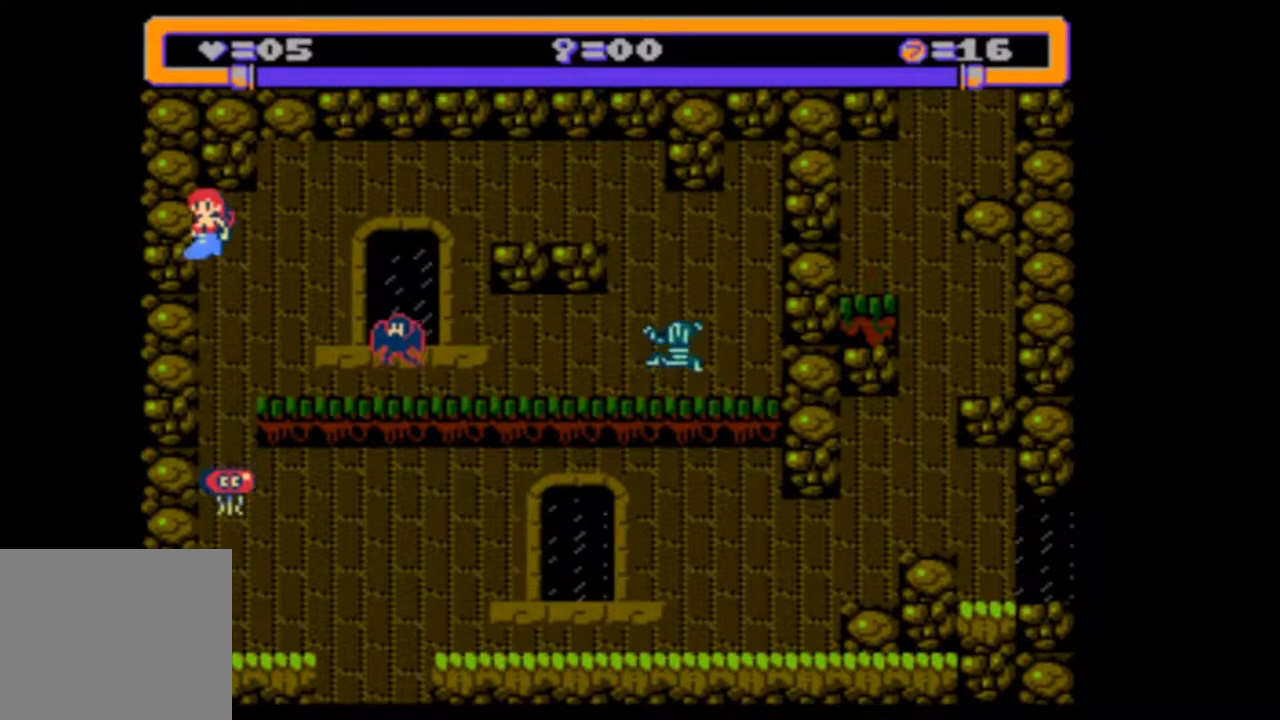
{"buttons": ["DPAD_DOWN"], "events": [[183, "DPAD_DOWN", "down"]]}
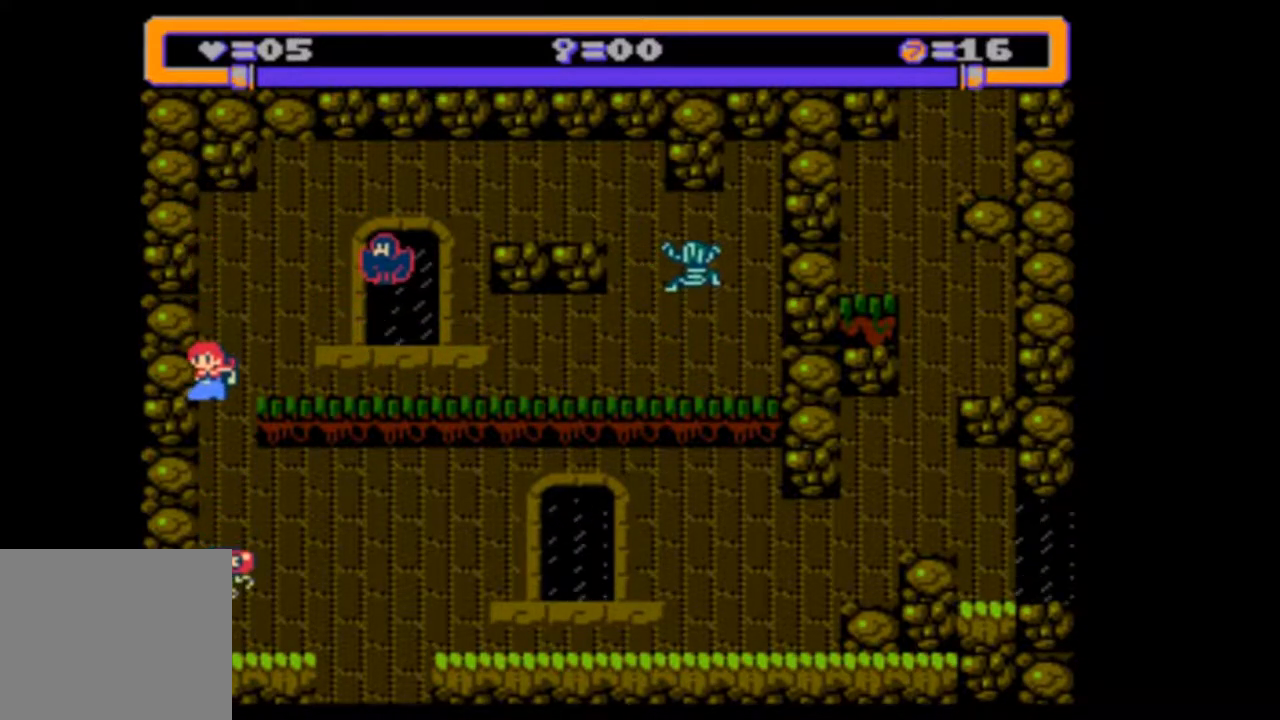
{"buttons": ["DPAD_DOWN"], "events": [[217, "DPAD_RIGHT", "down"], [483, "DPAD_RIGHT", "up"]]}
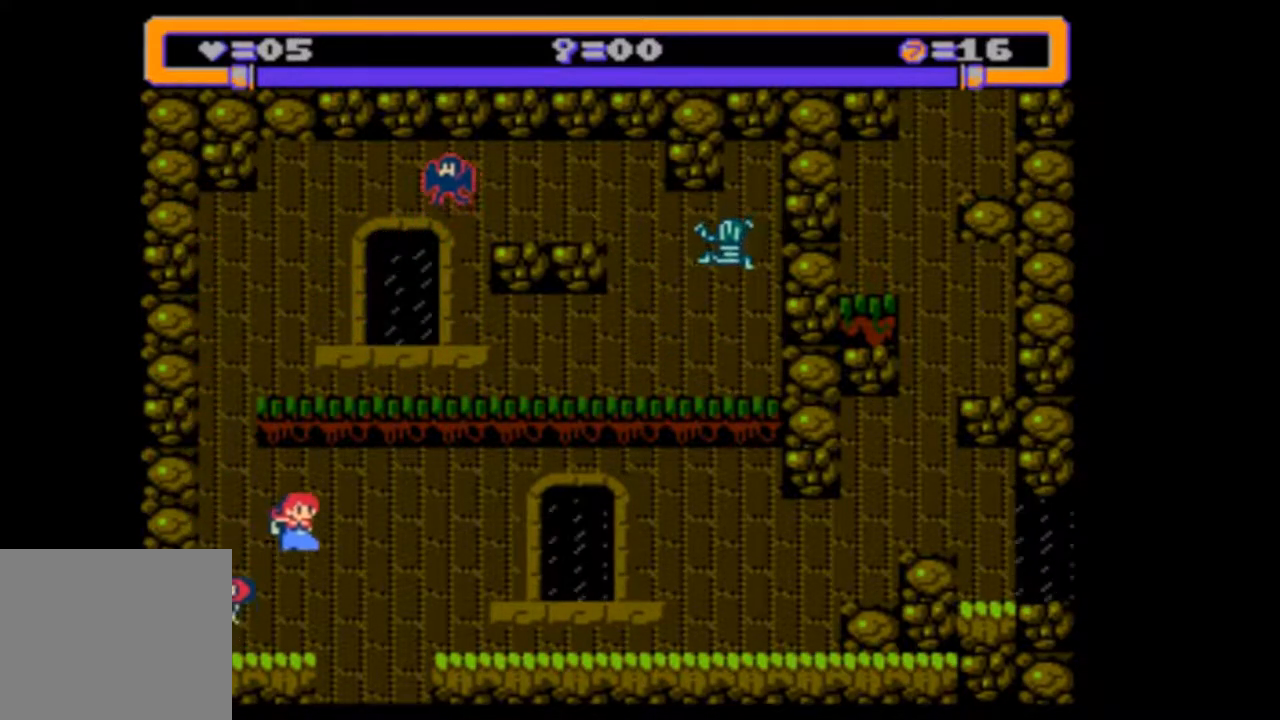
{"buttons": ["DPAD_DOWN"], "events": []}
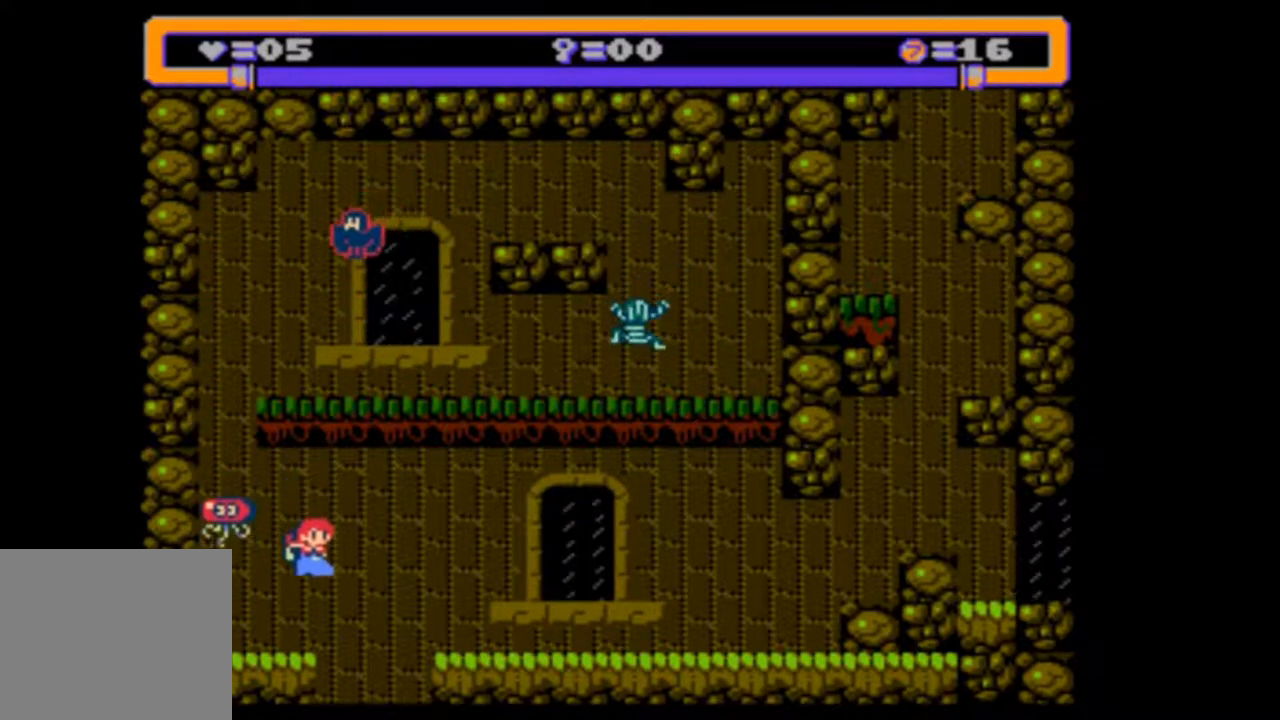
{"buttons": ["DPAD_DOWN"], "events": [[17, "DPAD_RIGHT", "down"], [83, "DPAD_RIGHT", "up"], [150, "DPAD_LEFT", "down"], [217, "DPAD_LEFT", "up"]]}
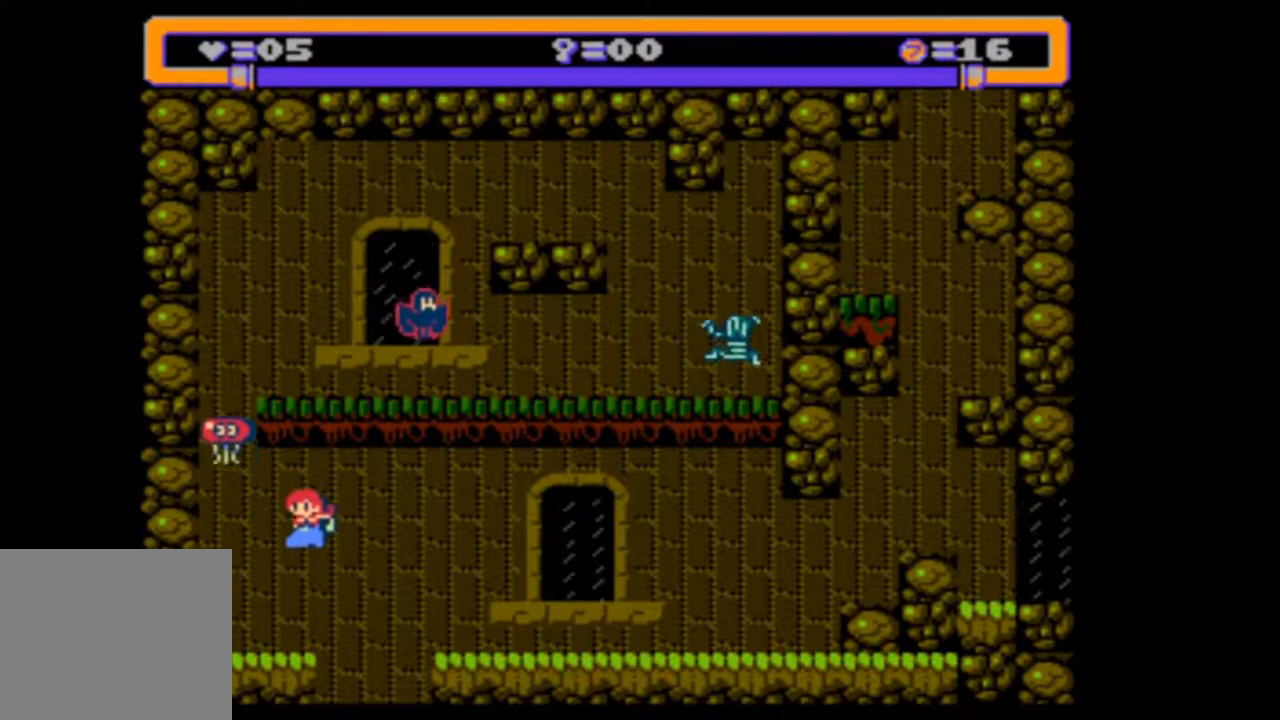
{"buttons": ["DPAD_DOWN"], "events": [[50, "DPAD_RIGHT", "down"], [183, "DPAD_RIGHT", "up"]]}
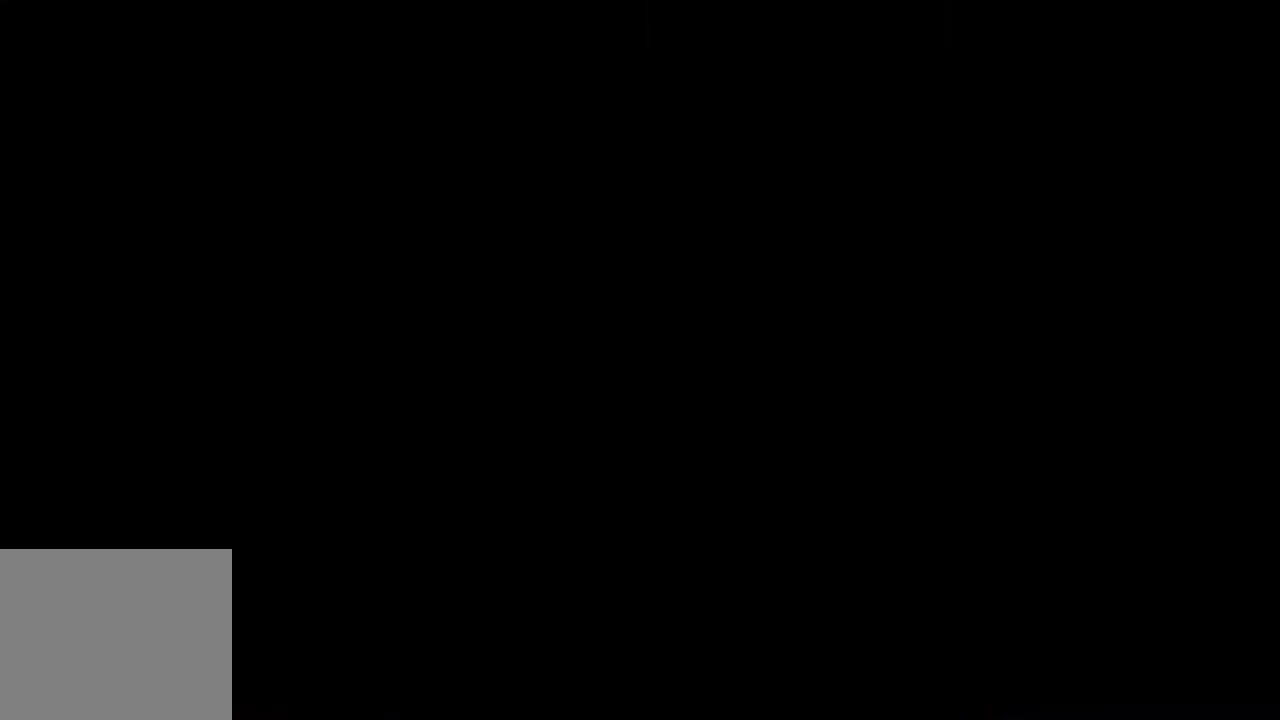
{"buttons": ["DPAD_DOWN"], "events": []}